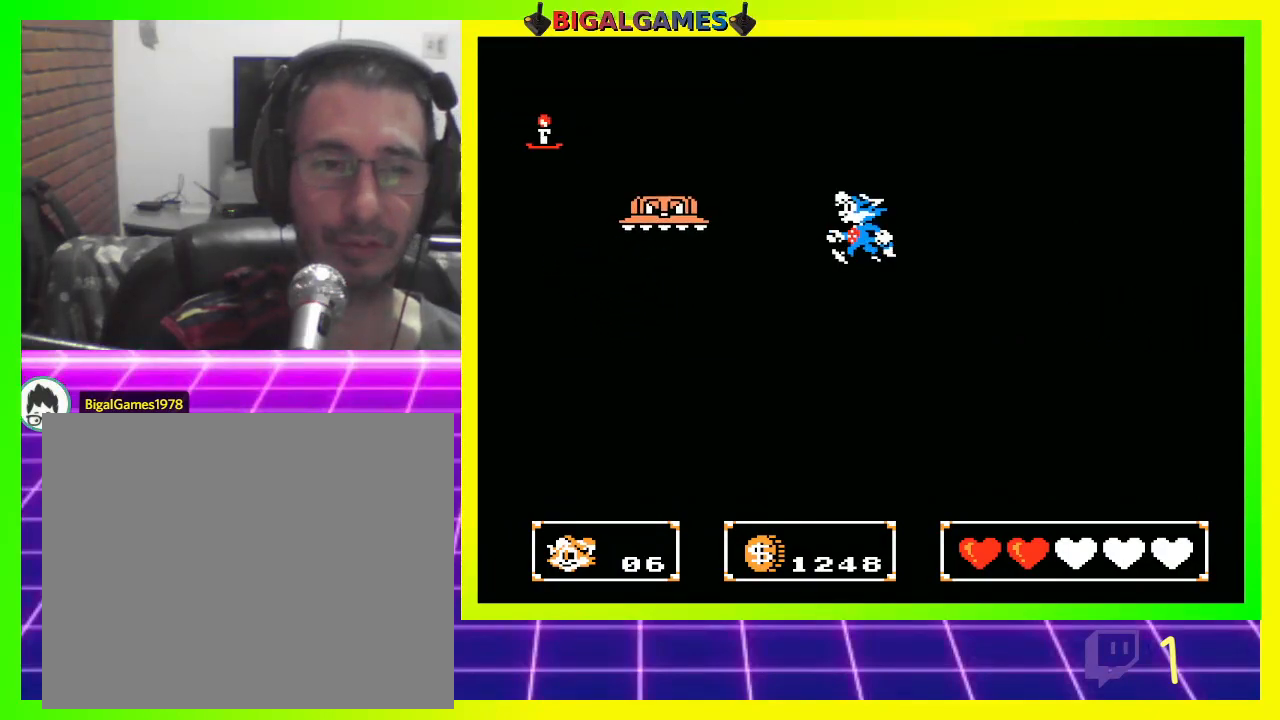
Gameplay with a controller (PlayStation layout); each line is a JSON object with the inputs held at the frame after it. "events" lists button and stick changes between this image and that frame as [ms after this image, input, new state], when the widget could be followed in between.
{"buttons": ["CROSS"], "left_stick": "center", "right_stick": "center", "events": [[233, "DPAD_LEFT", "up"]]}
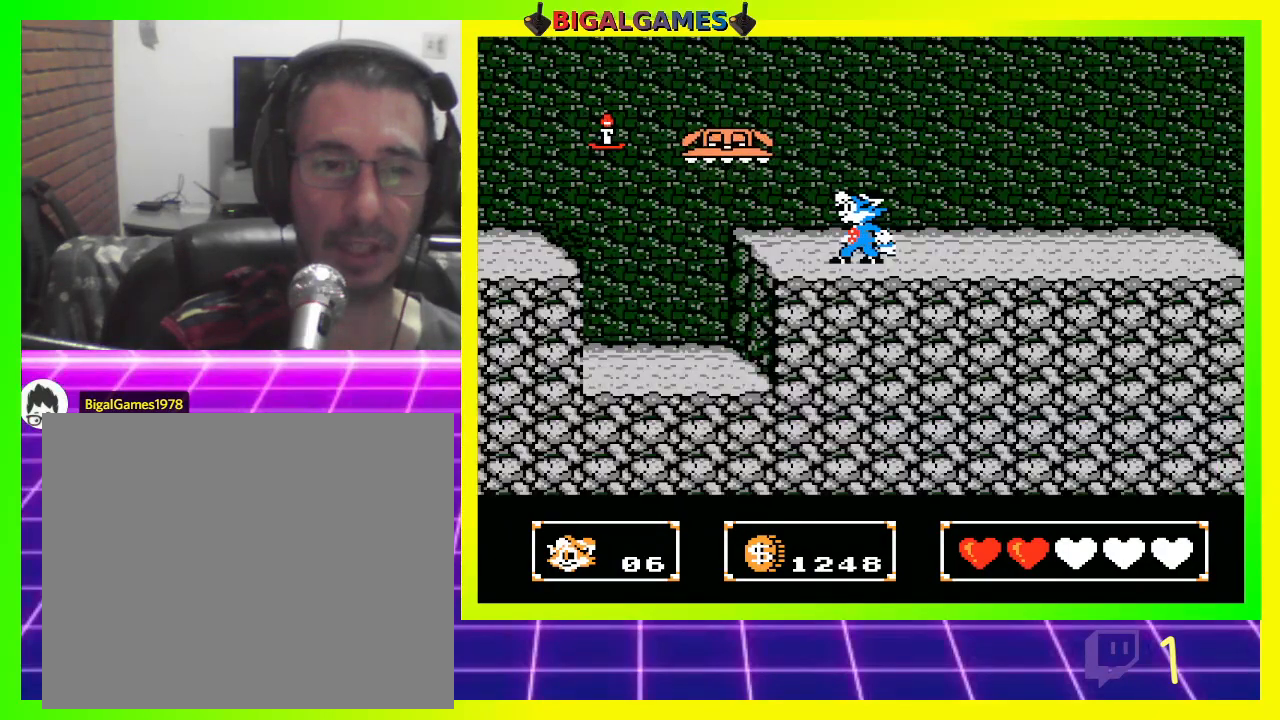
{"buttons": ["CROSS"], "left_stick": "center", "right_stick": "center", "events": []}
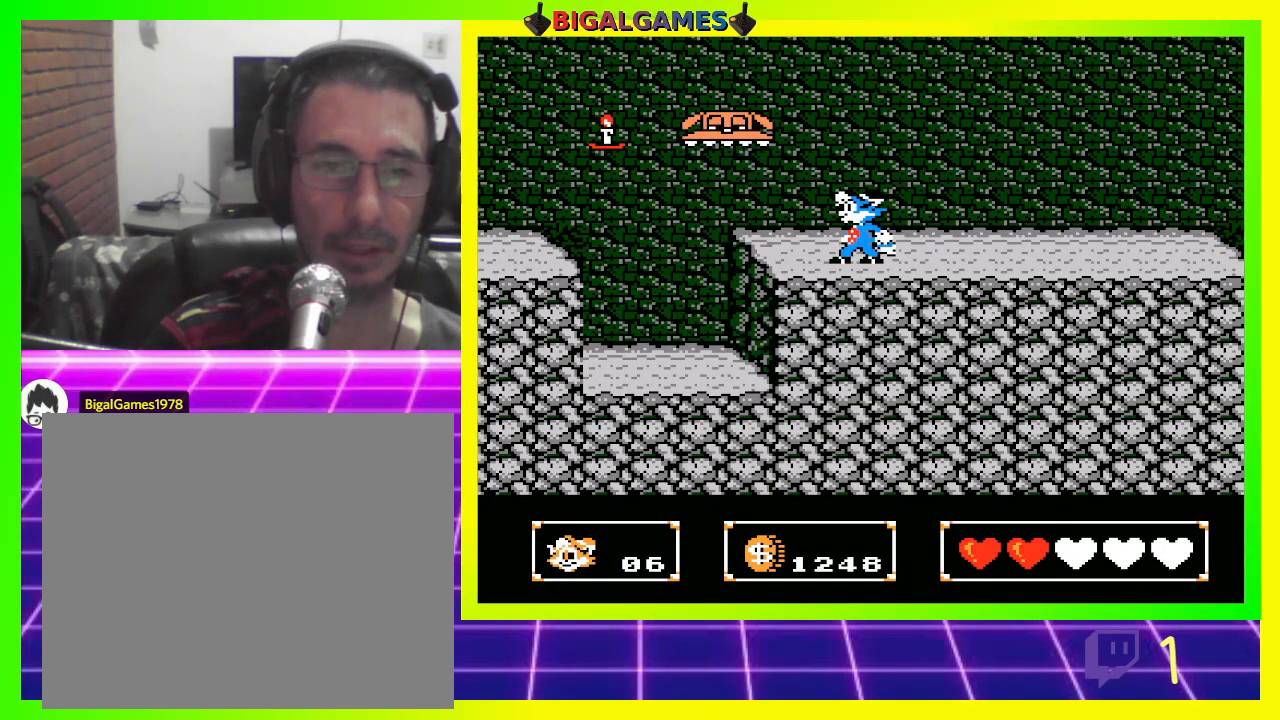
{"buttons": ["CROSS"], "left_stick": "center", "right_stick": "center", "events": [[167, "DPAD_LEFT", "down"], [300, "DPAD_LEFT", "up"]]}
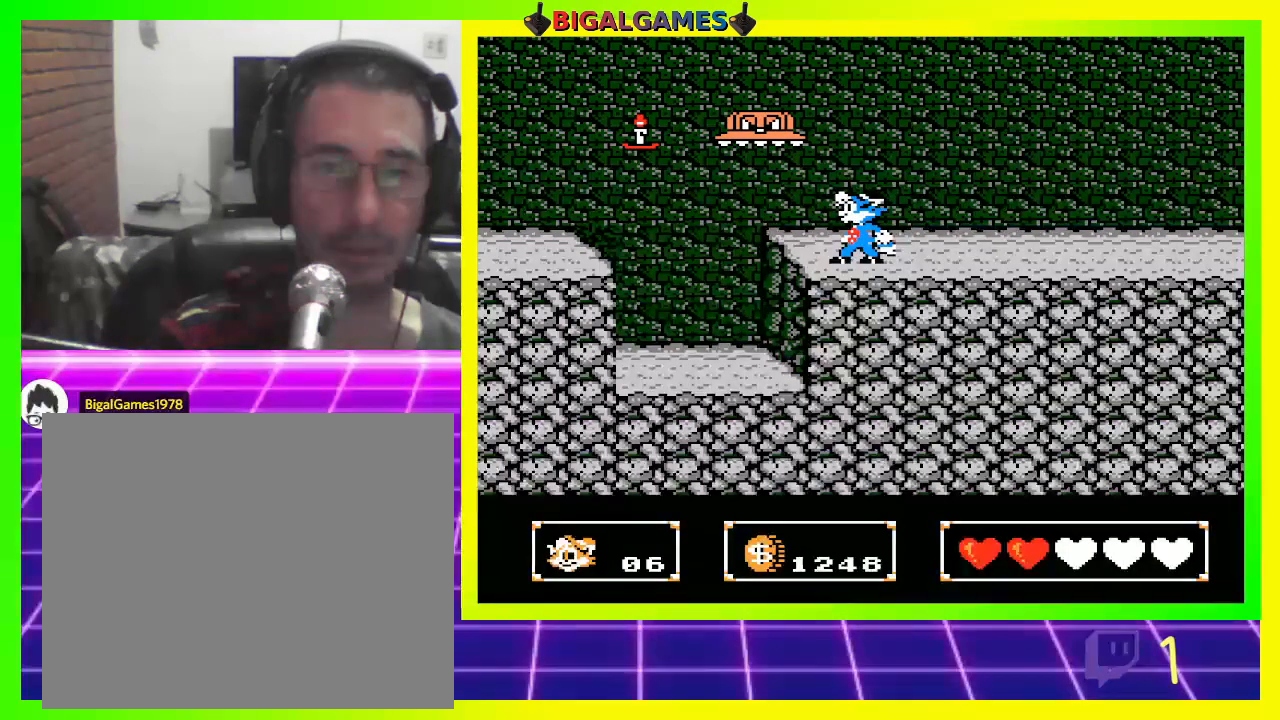
{"buttons": ["CROSS"], "left_stick": "center", "right_stick": "center", "events": []}
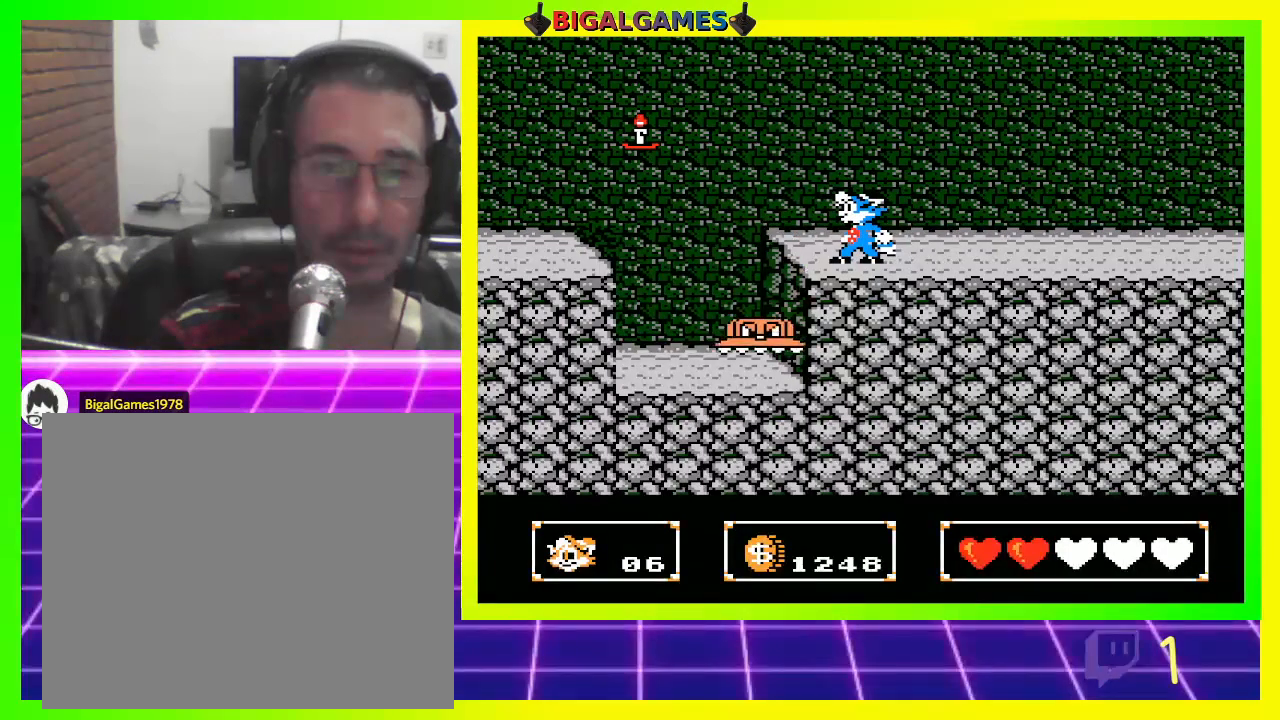
{"buttons": ["CROSS", "CIRCLE", "DPAD_LEFT"], "left_stick": "center", "right_stick": "center", "events": [[200, "DPAD_LEFT", "down"], [400, "CIRCLE", "down"]]}
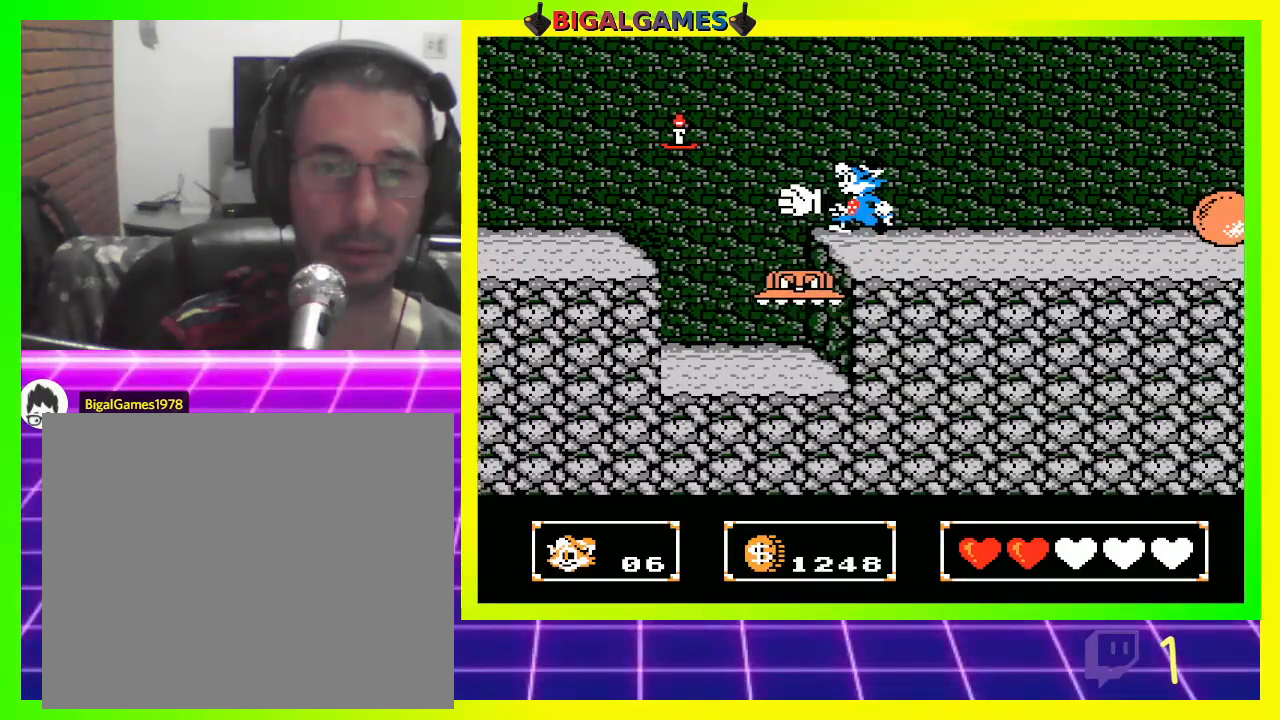
{"buttons": ["CROSS", "CIRCLE", "DPAD_LEFT"], "left_stick": "center", "right_stick": "center", "events": []}
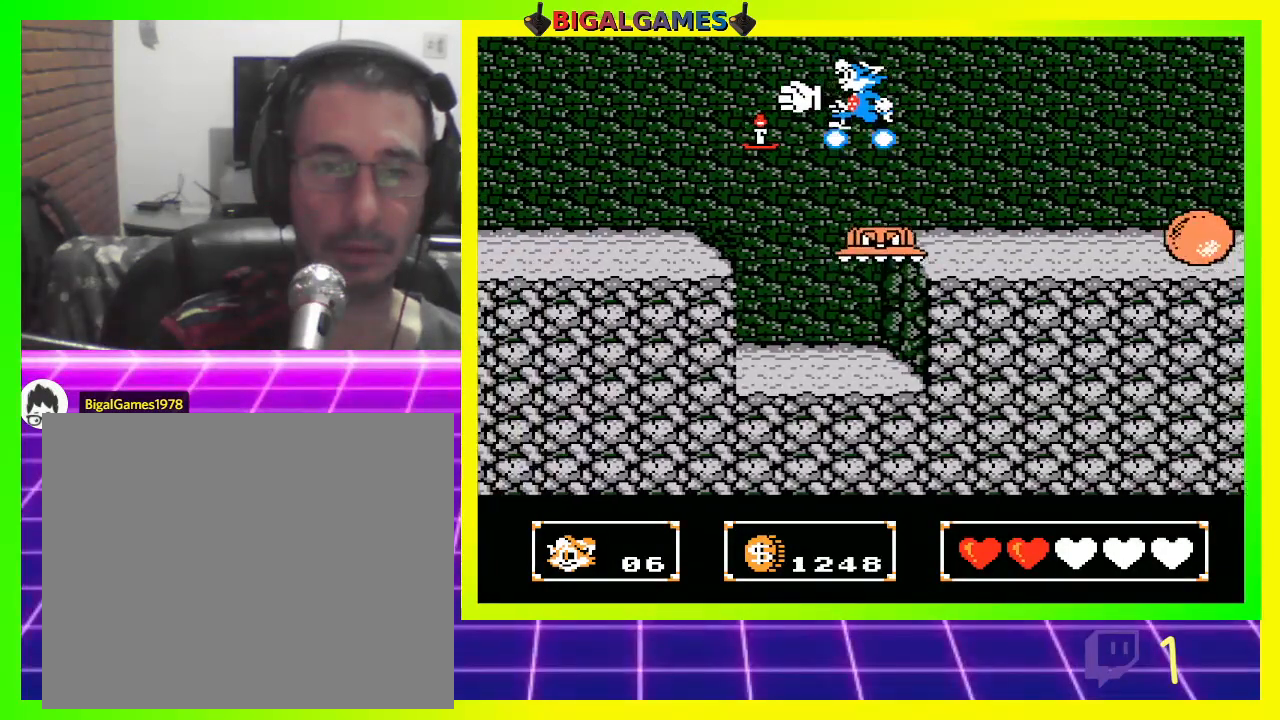
{"buttons": ["CROSS", "CIRCLE", "DPAD_LEFT"], "left_stick": "center", "right_stick": "center", "events": []}
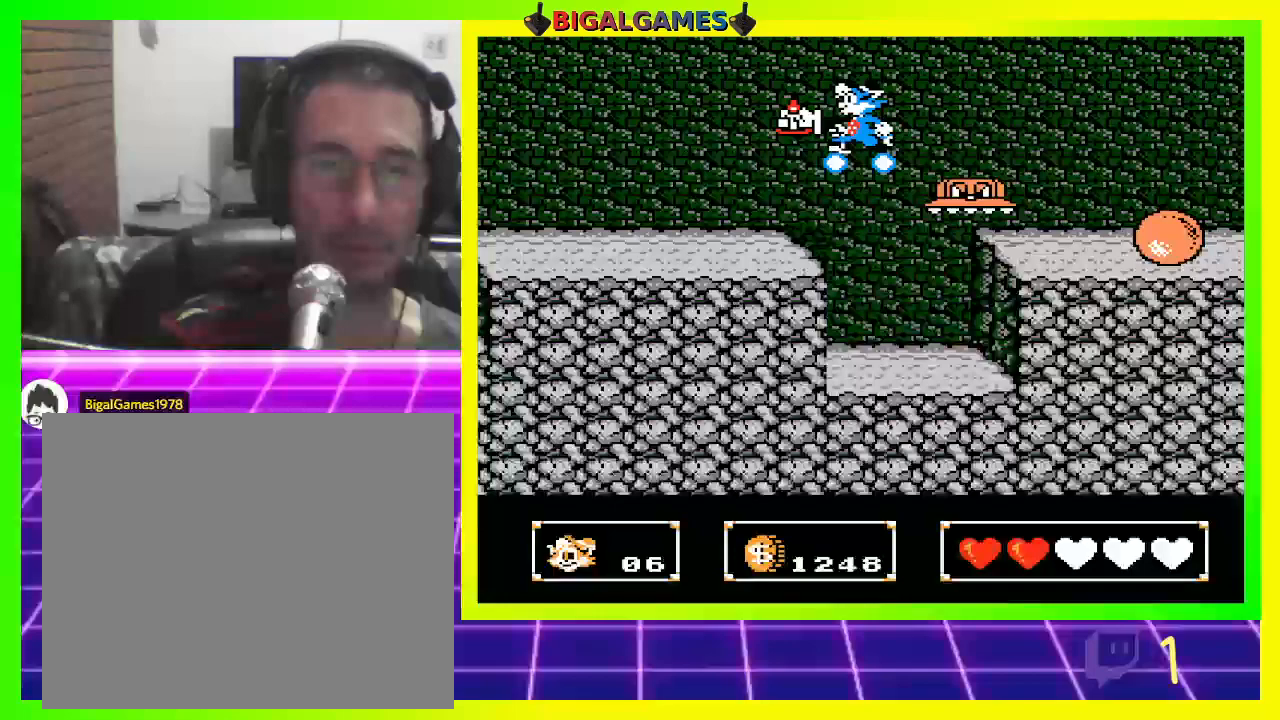
{"buttons": ["CROSS", "DPAD_LEFT"], "left_stick": "center", "right_stick": "center", "events": [[367, "CIRCLE", "up"]]}
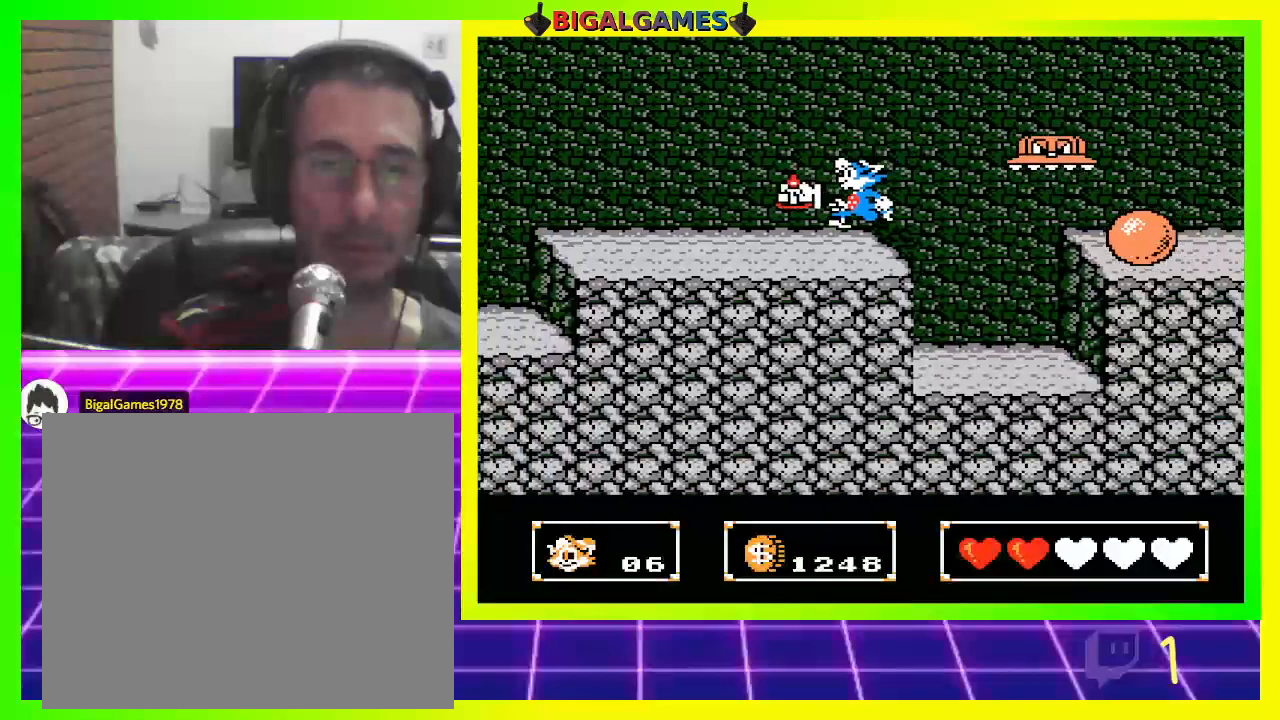
{"buttons": ["CROSS", "DPAD_RIGHT"], "left_stick": "center", "right_stick": "center", "events": [[200, "DPAD_LEFT", "up"], [400, "DPAD_RIGHT", "down"]]}
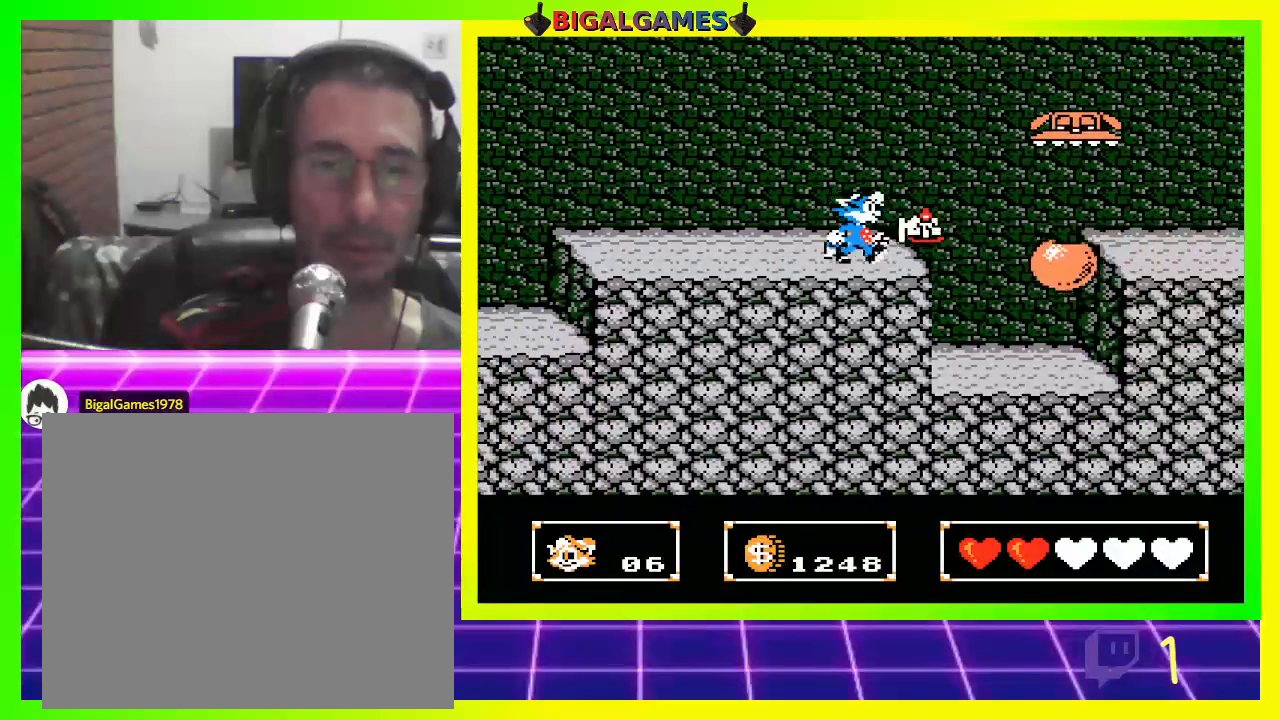
{"buttons": ["CROSS"], "left_stick": "center", "right_stick": "center", "events": [[100, "DPAD_RIGHT", "up"]]}
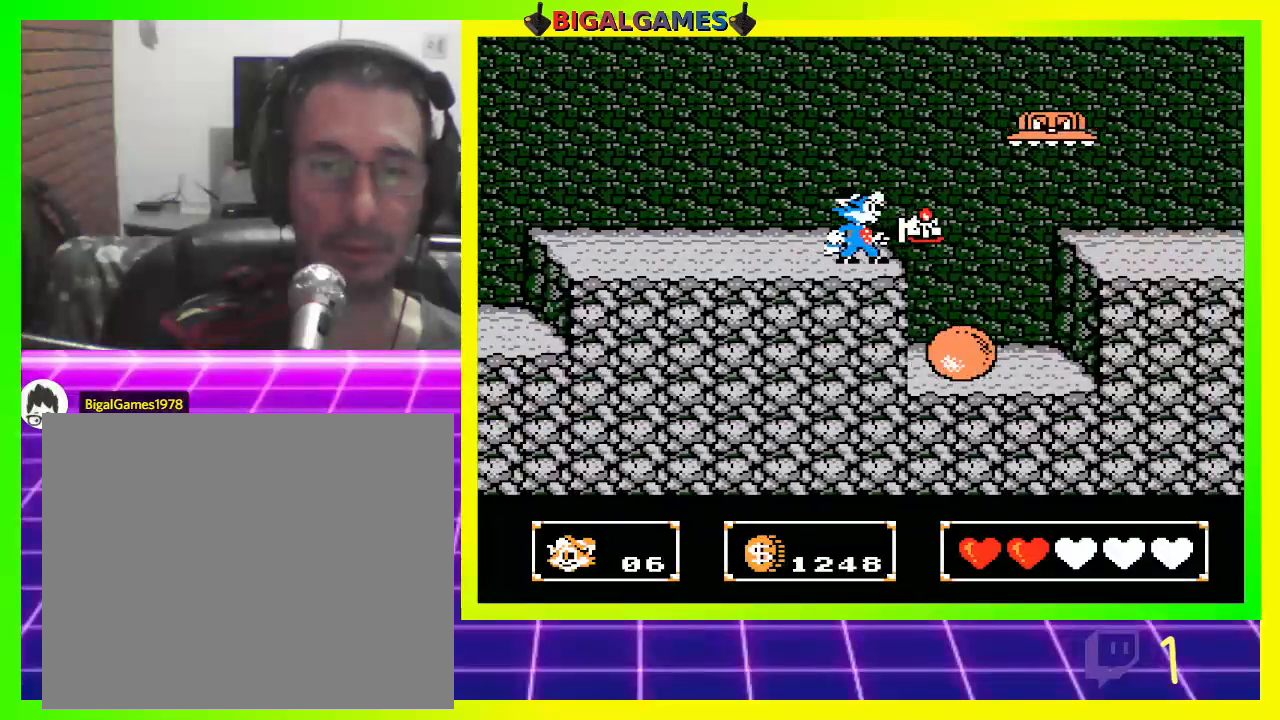
{"buttons": ["CROSS"], "left_stick": "center", "right_stick": "center", "events": [[67, "DPAD_RIGHT", "down"], [200, "DPAD_RIGHT", "up"]]}
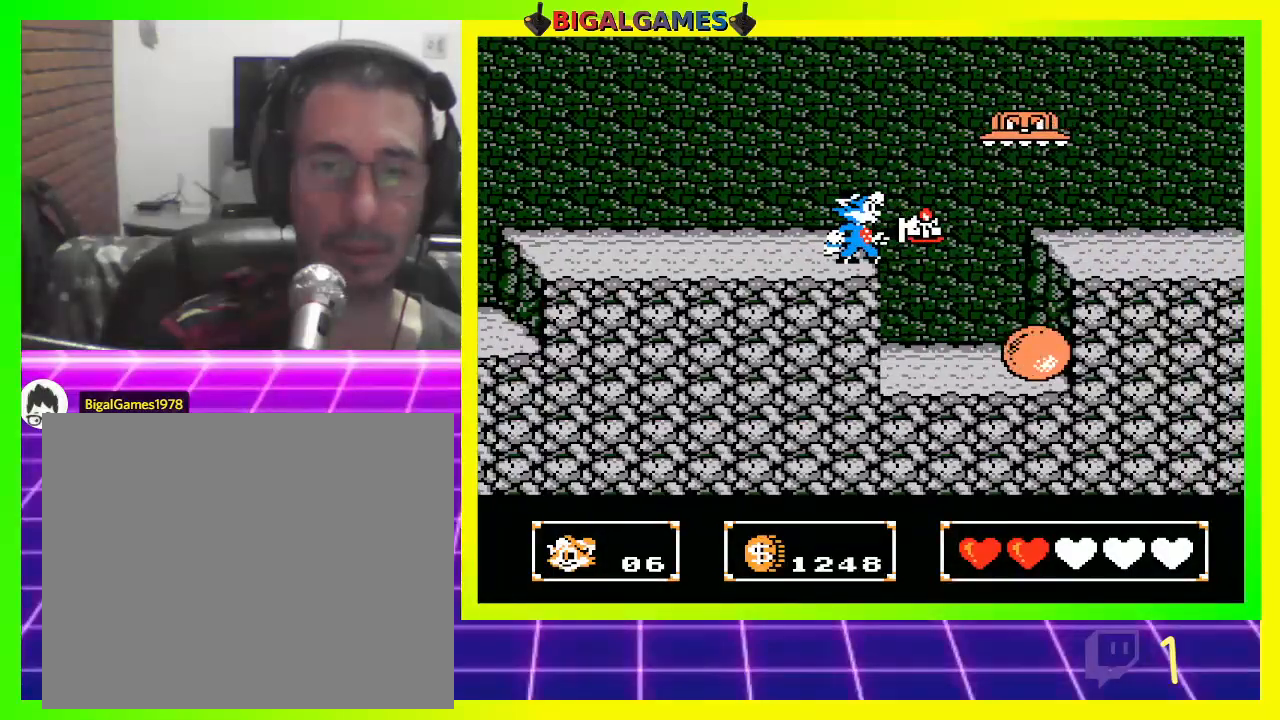
{"buttons": ["CROSS"], "left_stick": "center", "right_stick": "center", "events": []}
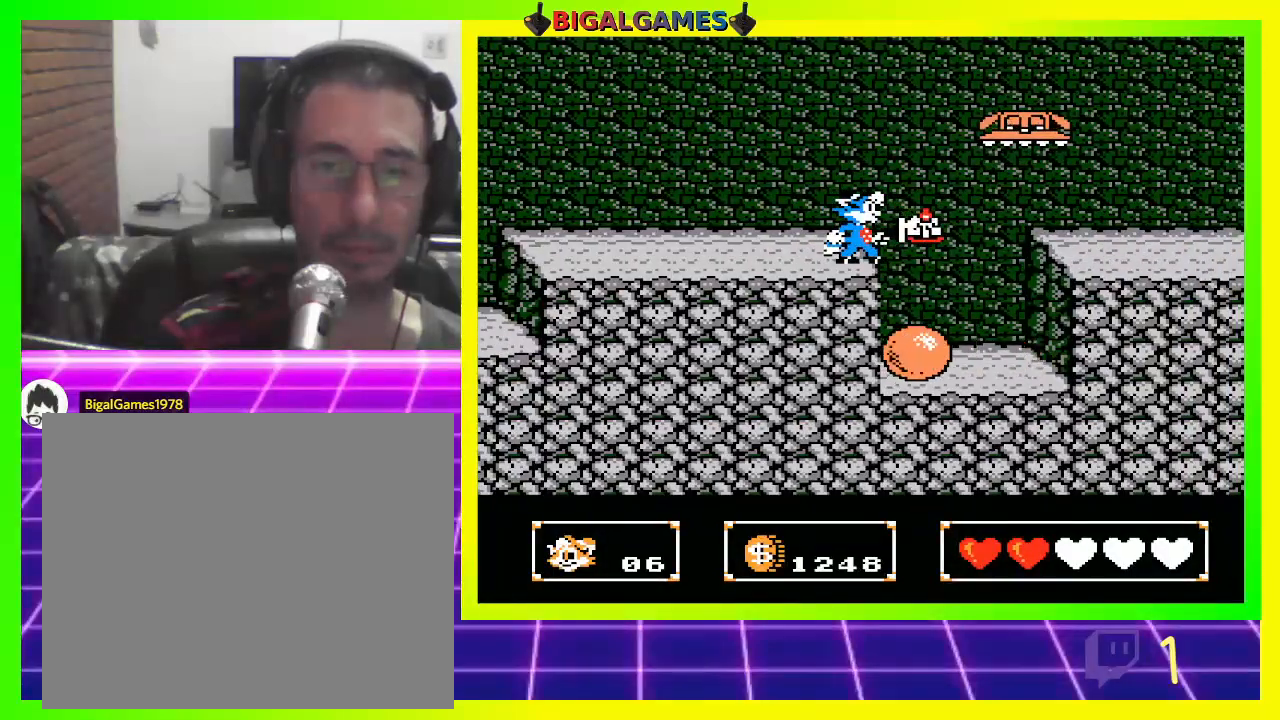
{"buttons": ["CROSS"], "left_stick": "center", "right_stick": "center", "events": []}
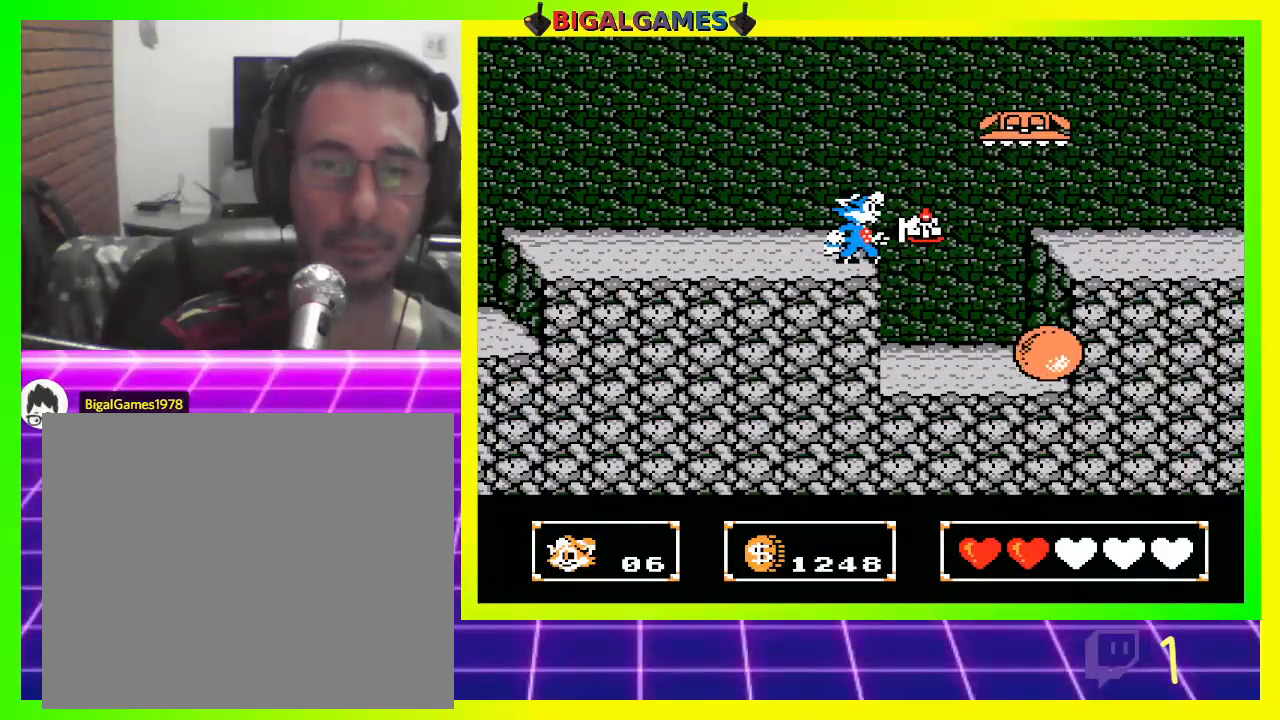
{"buttons": ["CROSS"], "left_stick": "center", "right_stick": "center", "events": []}
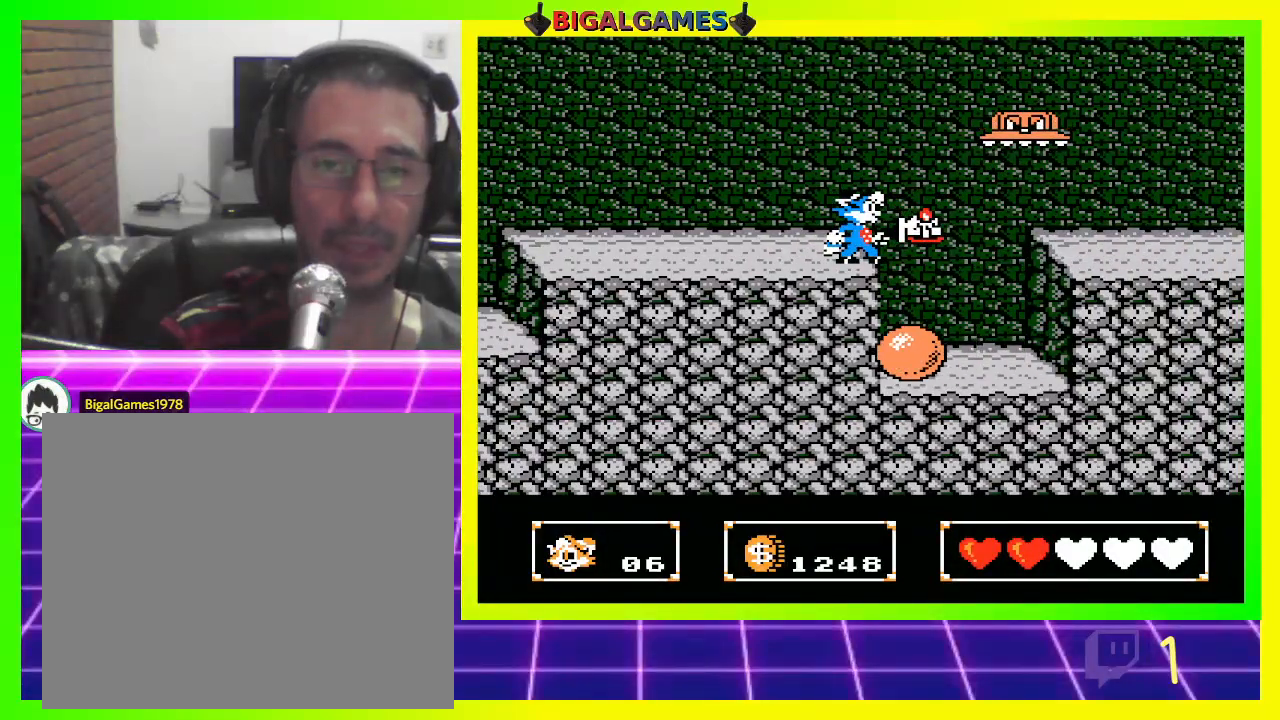
{"buttons": ["CROSS"], "left_stick": "center", "right_stick": "center", "events": []}
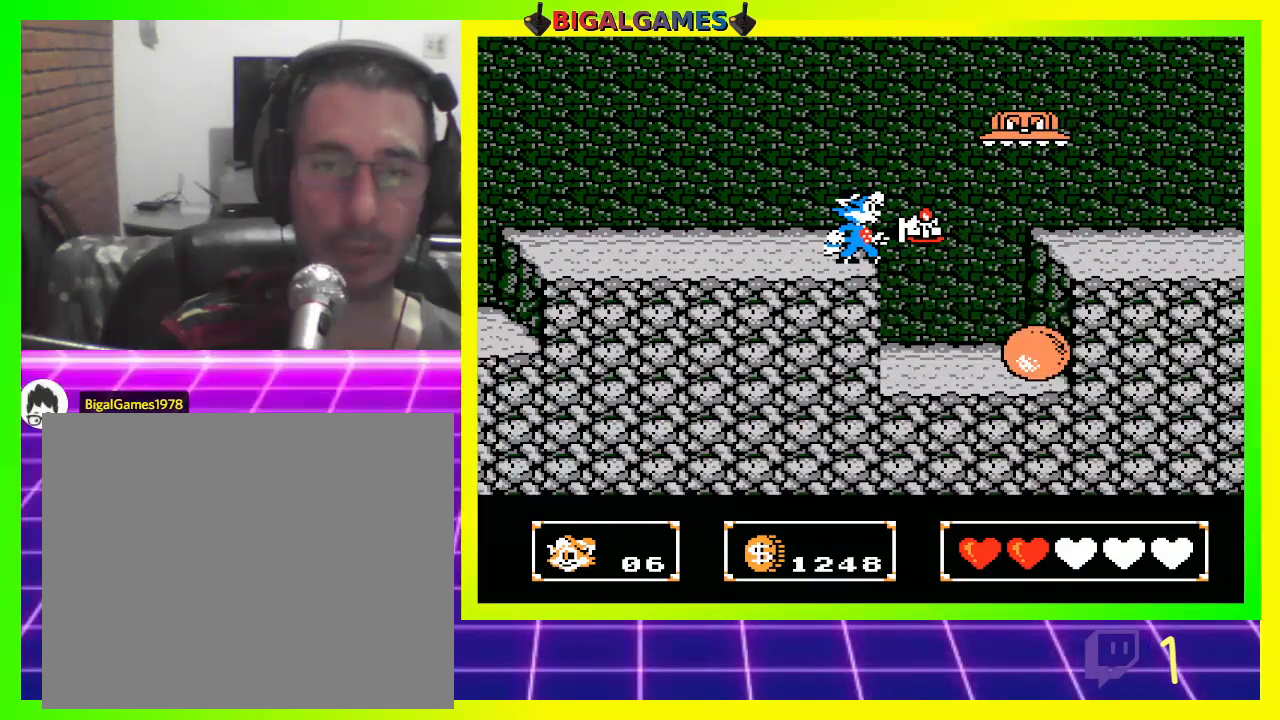
{"buttons": ["CROSS"], "left_stick": "center", "right_stick": "center", "events": []}
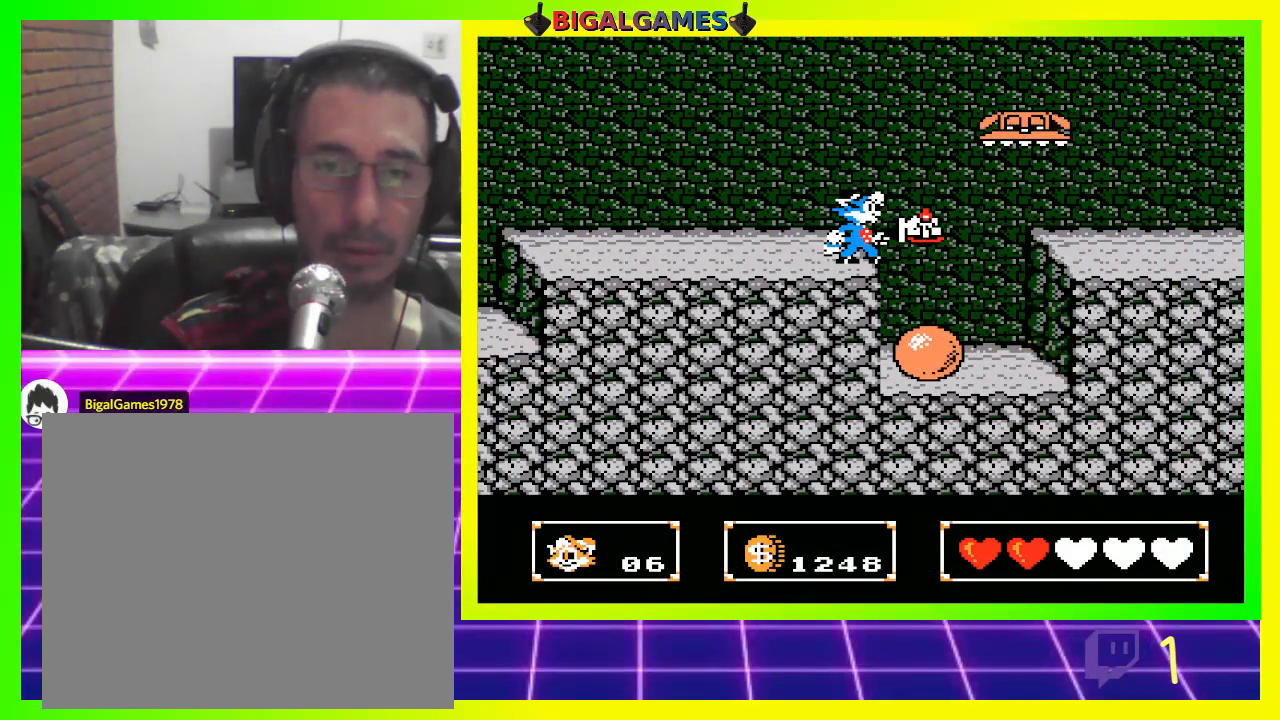
{"buttons": ["CROSS"], "left_stick": "center", "right_stick": "center", "events": []}
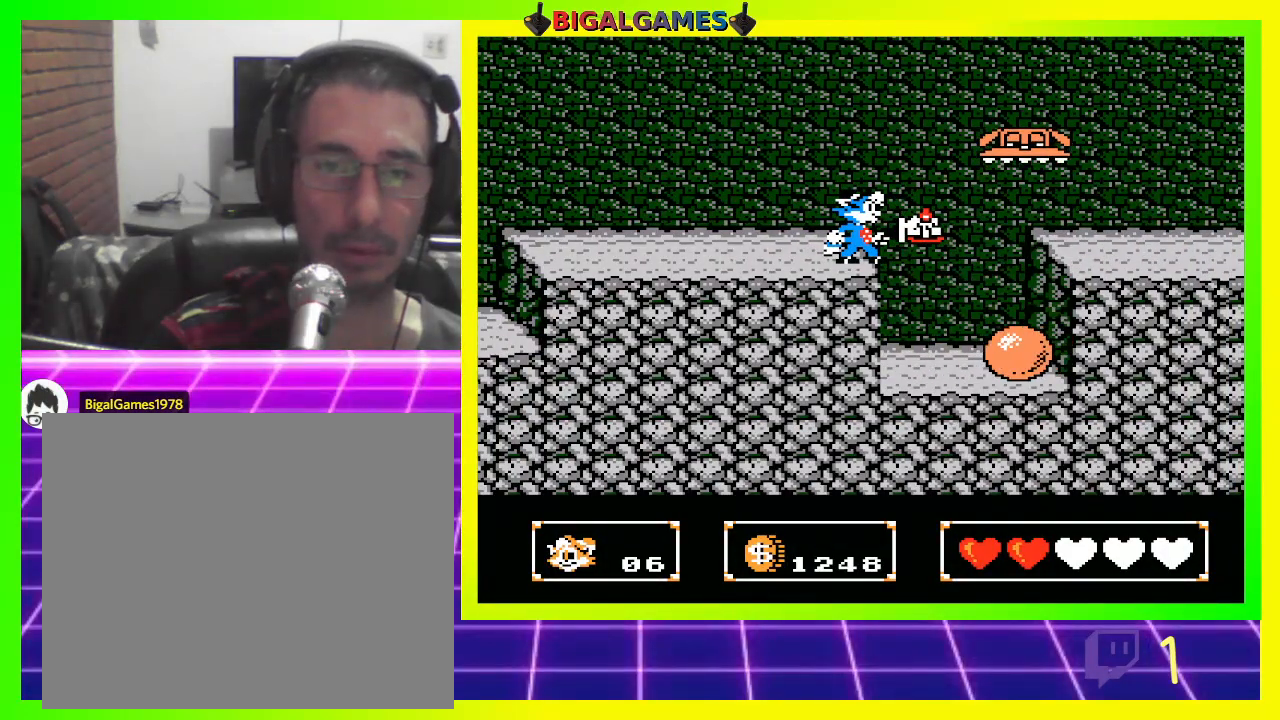
{"buttons": ["CROSS", "CIRCLE", "DPAD_RIGHT"], "left_stick": "center", "right_stick": "center", "events": [[267, "DPAD_RIGHT", "down"], [300, "CIRCLE", "down"]]}
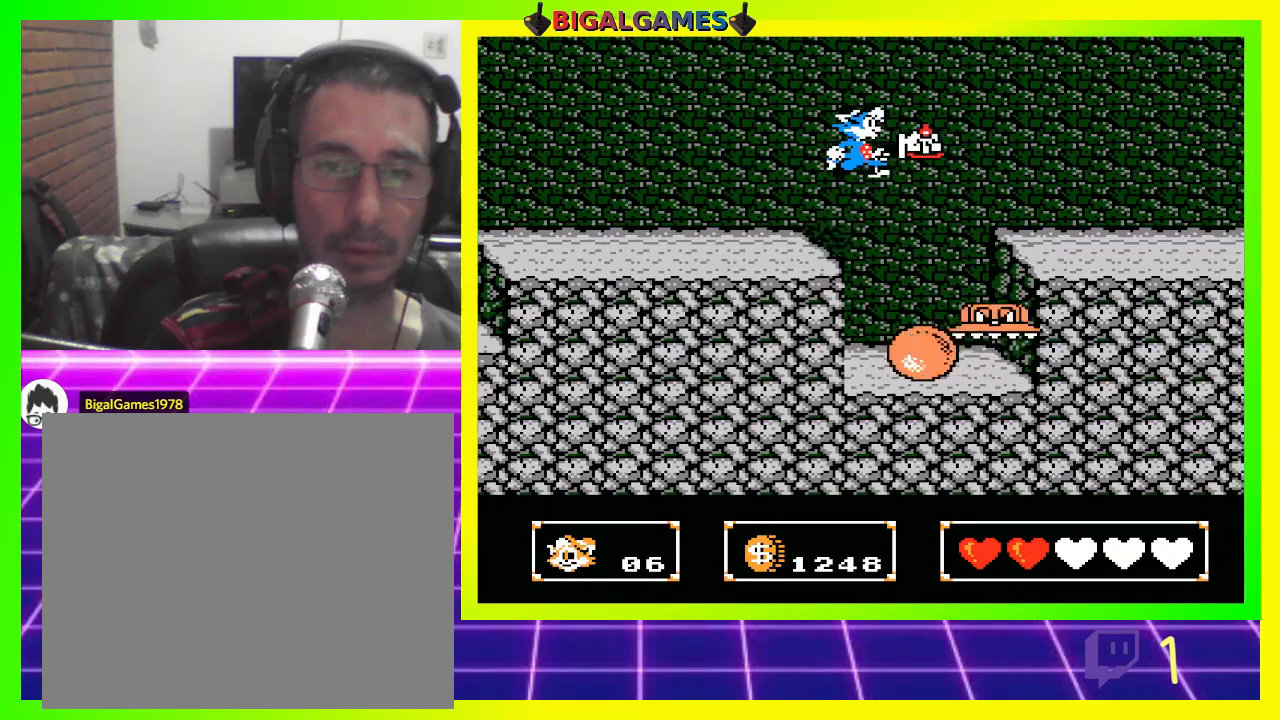
{"buttons": ["CROSS", "CIRCLE", "DPAD_RIGHT"], "left_stick": "center", "right_stick": "center", "events": []}
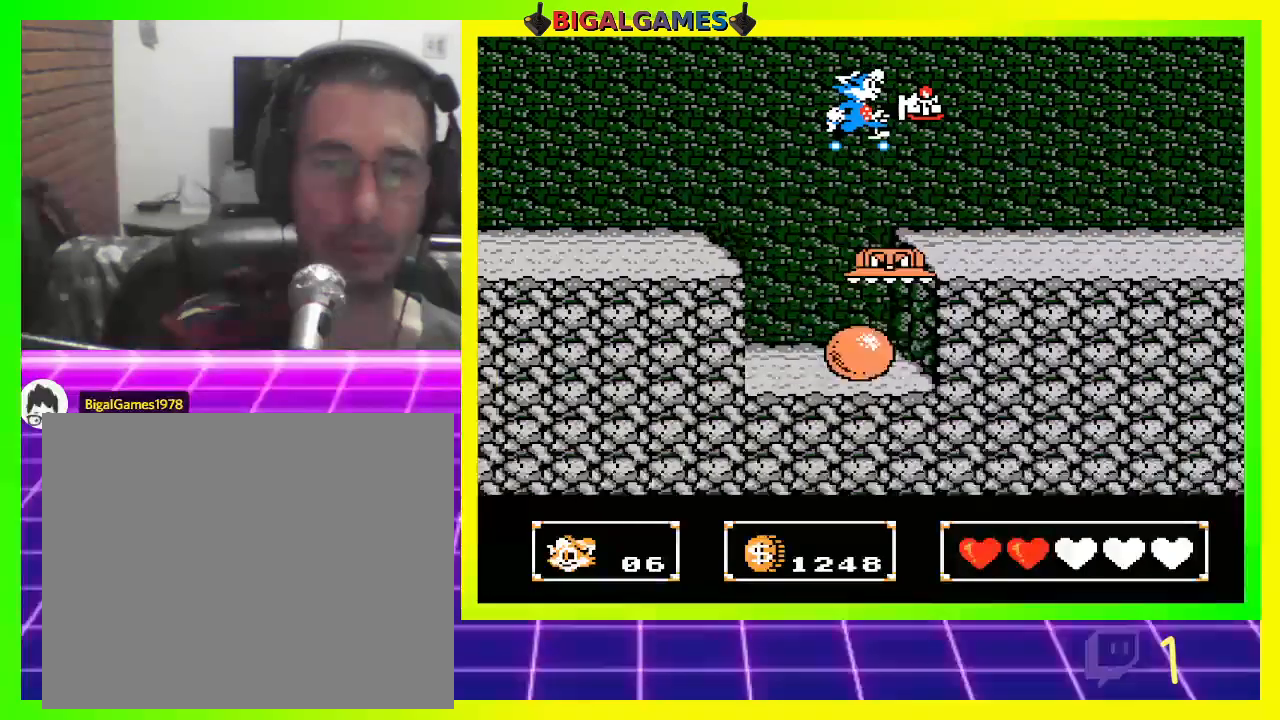
{"buttons": ["CROSS", "CIRCLE", "DPAD_RIGHT"], "left_stick": "center", "right_stick": "center", "events": []}
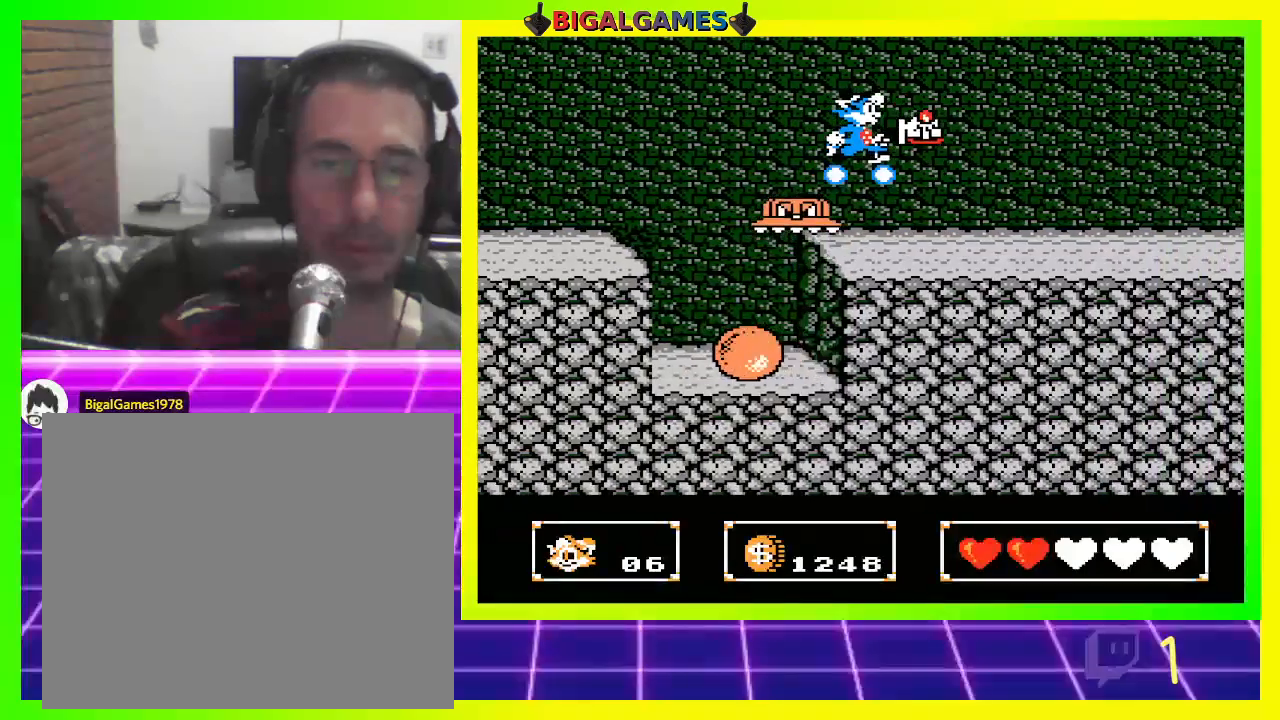
{"buttons": ["CROSS", "DPAD_RIGHT"], "left_stick": "center", "right_stick": "center", "events": [[267, "CIRCLE", "up"]]}
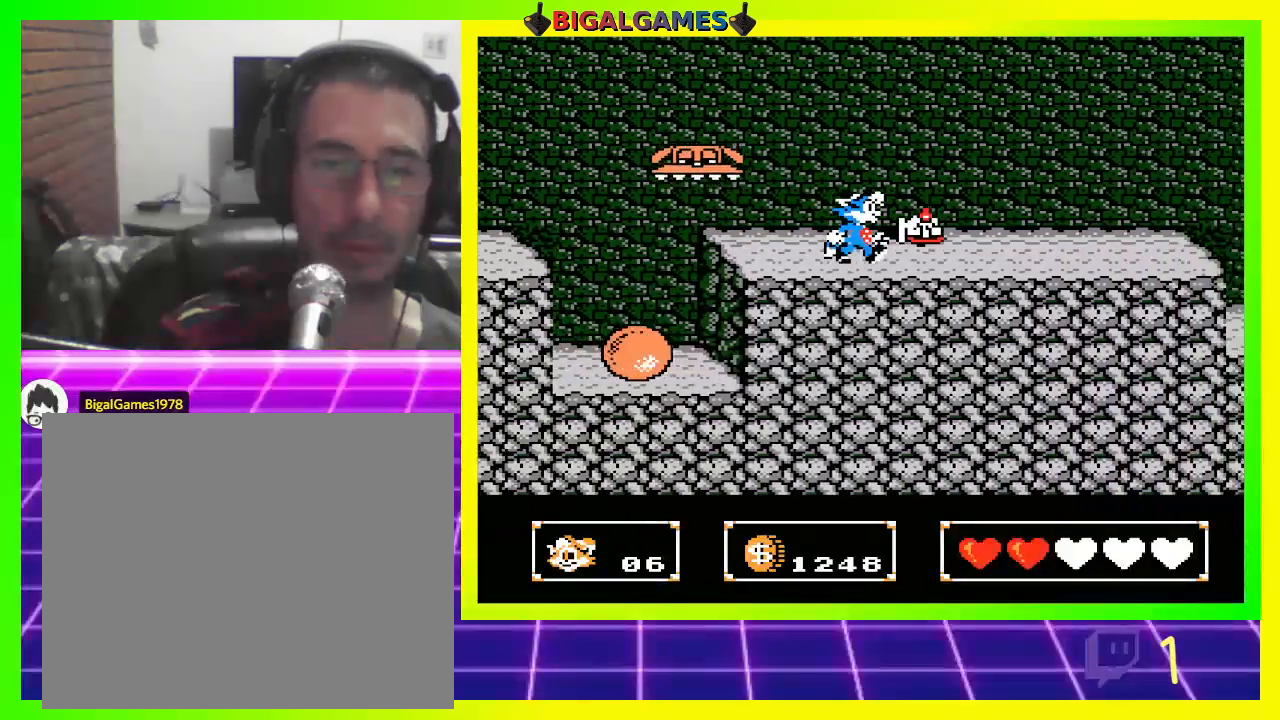
{"buttons": ["CROSS", "DPAD_RIGHT"], "left_stick": "center", "right_stick": "center", "events": []}
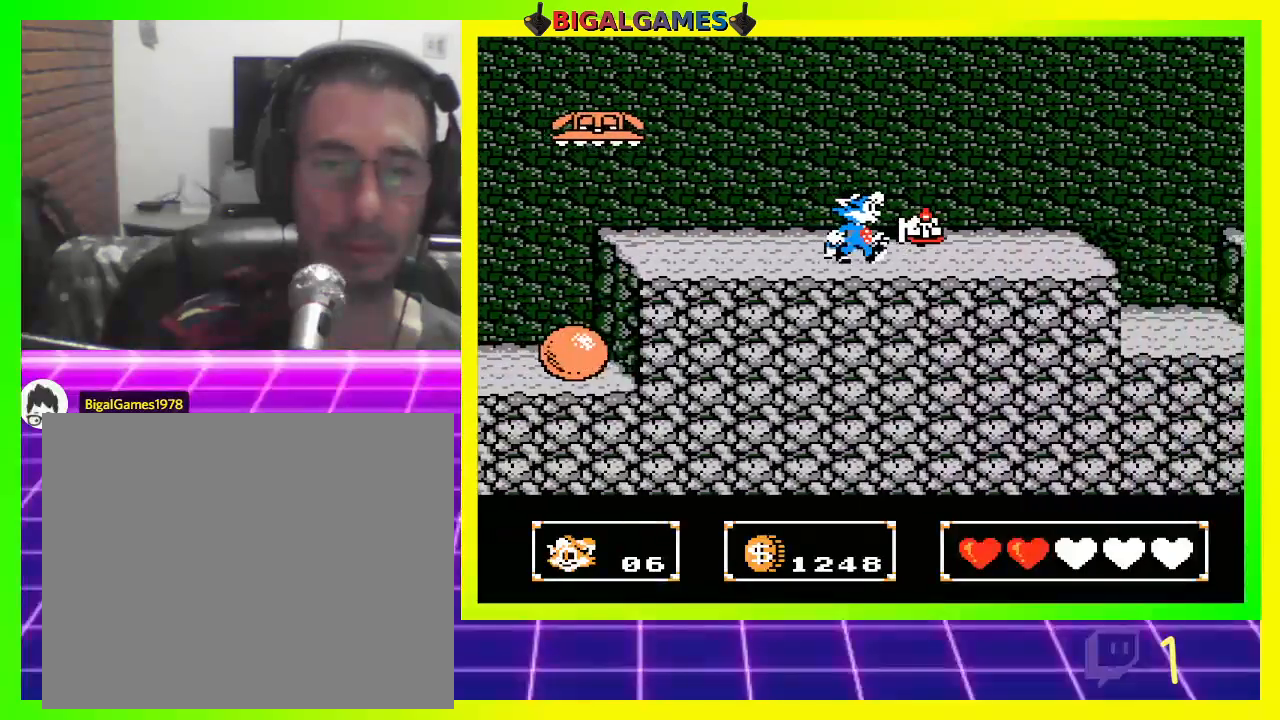
{"buttons": ["CROSS", "DPAD_RIGHT"], "left_stick": "center", "right_stick": "center", "events": []}
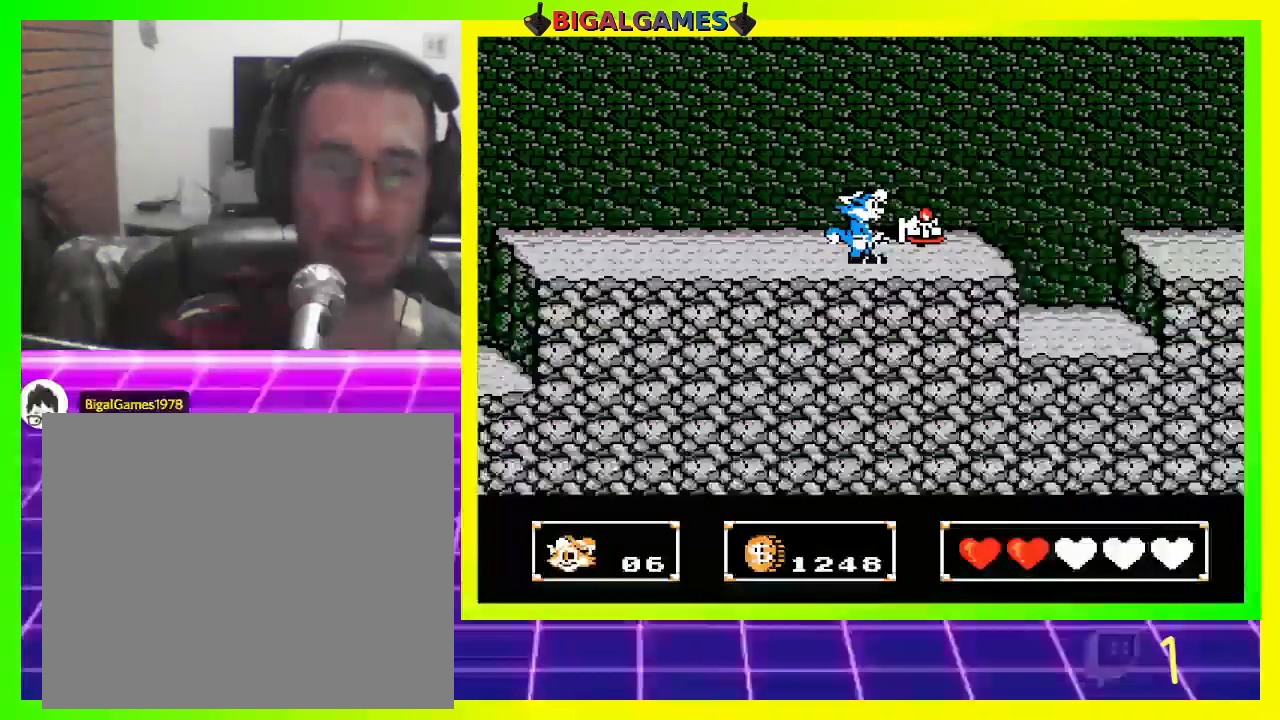
{"buttons": ["CROSS", "DPAD_RIGHT"], "left_stick": "center", "right_stick": "center", "events": []}
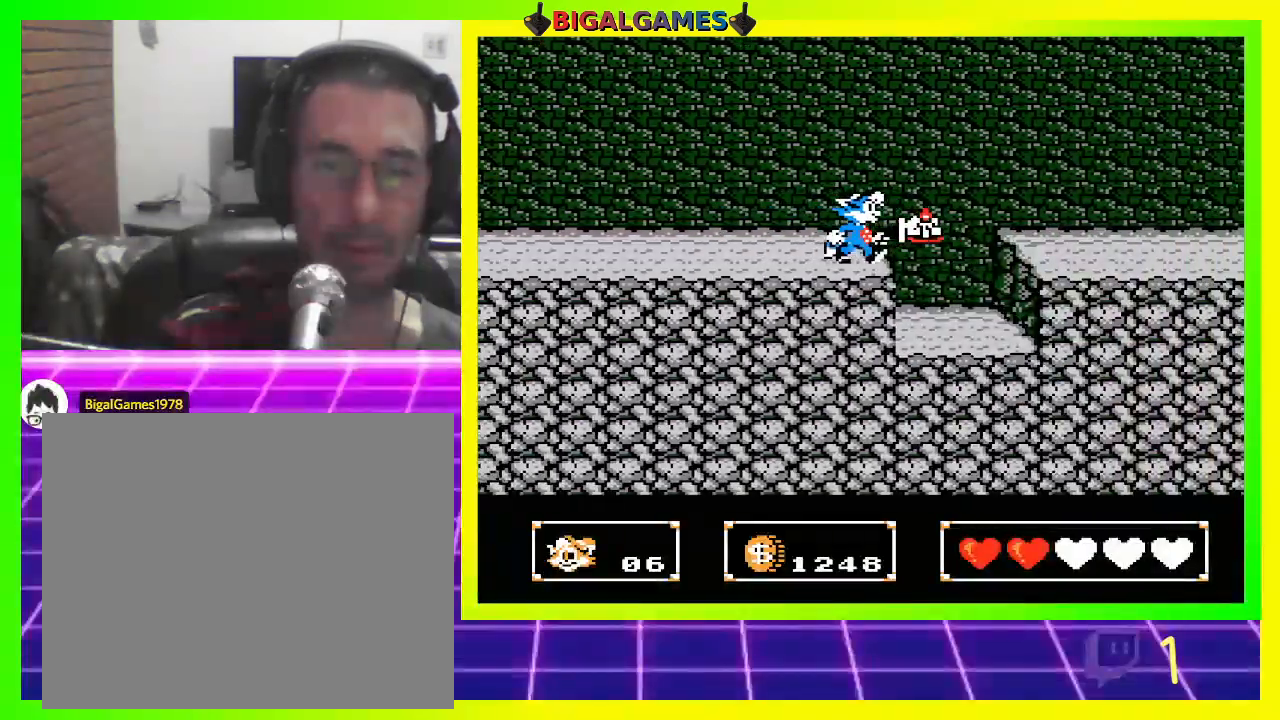
{"buttons": ["CROSS", "DPAD_RIGHT"], "left_stick": "center", "right_stick": "center", "events": [[33, "DPAD_RIGHT", "up"], [500, "DPAD_RIGHT", "down"]]}
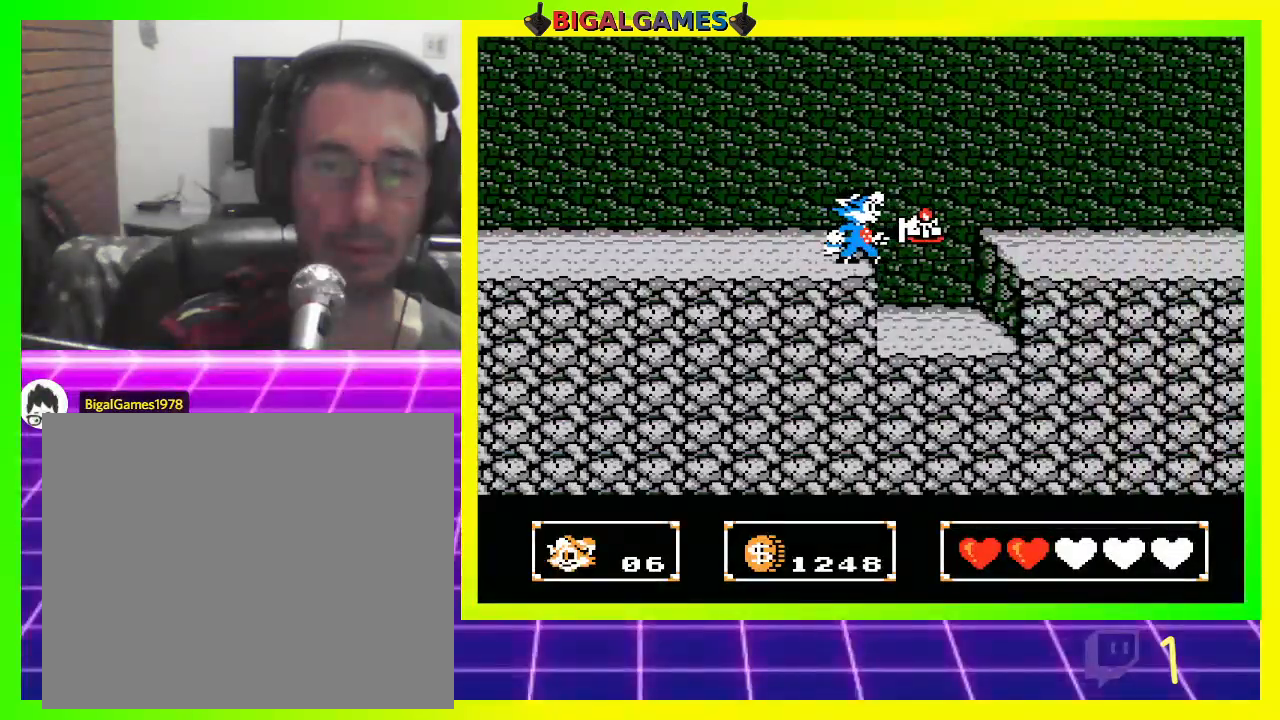
{"buttons": ["CROSS"], "left_stick": "center", "right_stick": "center", "events": [[67, "DPAD_RIGHT", "up"]]}
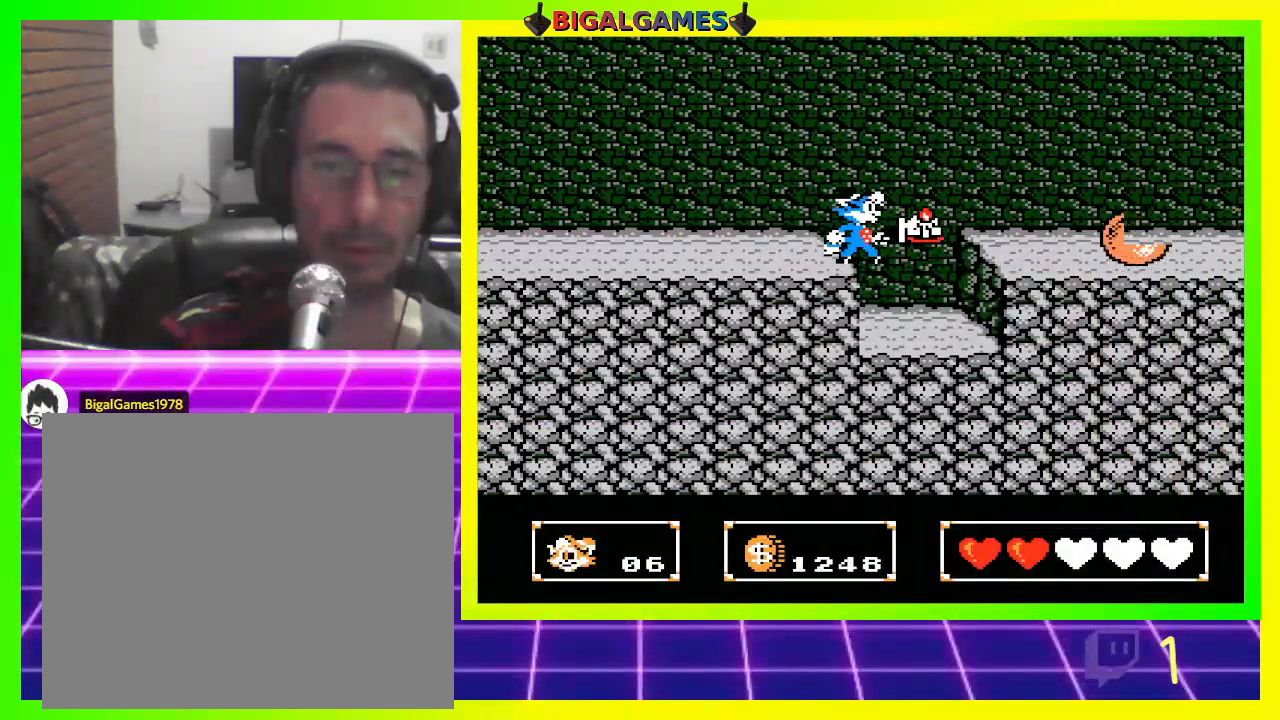
{"buttons": ["CROSS", "CIRCLE", "DPAD_RIGHT"], "left_stick": "center", "right_stick": "center", "events": [[367, "CIRCLE", "down"], [467, "DPAD_RIGHT", "down"]]}
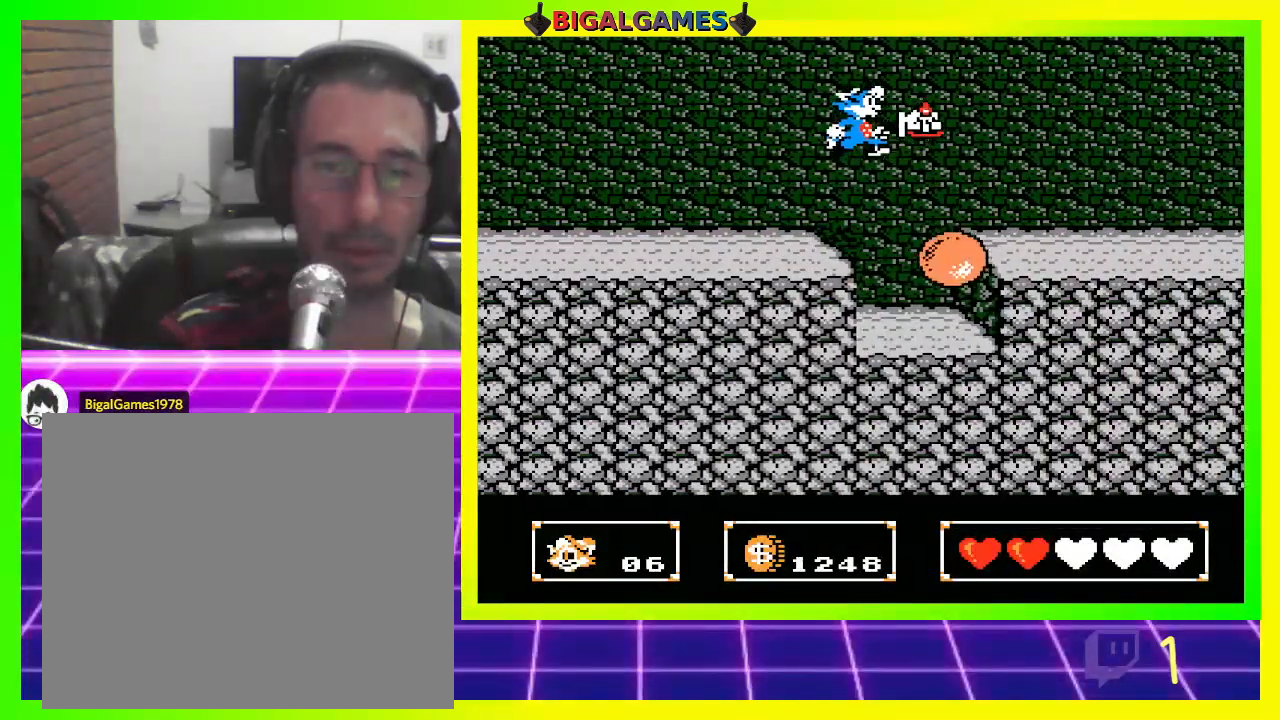
{"buttons": ["CROSS", "CIRCLE", "DPAD_RIGHT"], "left_stick": "center", "right_stick": "center", "events": []}
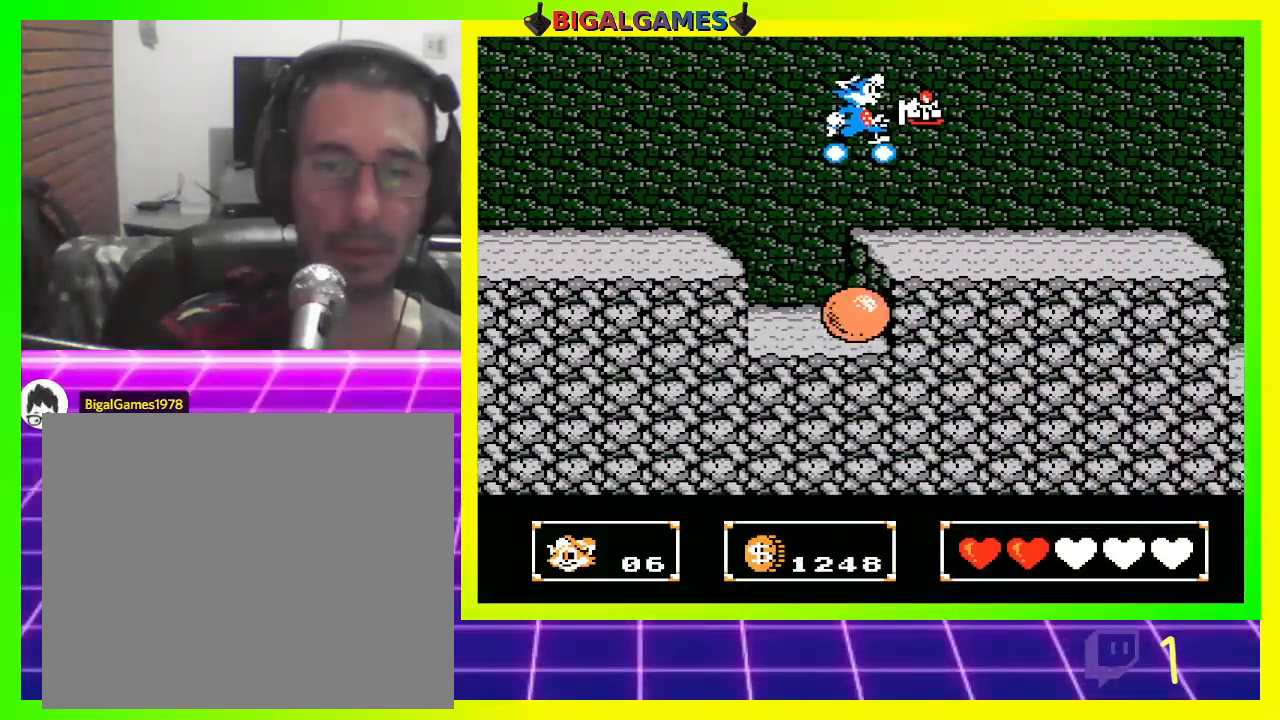
{"buttons": ["CROSS", "CIRCLE", "DPAD_RIGHT"], "left_stick": "center", "right_stick": "center", "events": []}
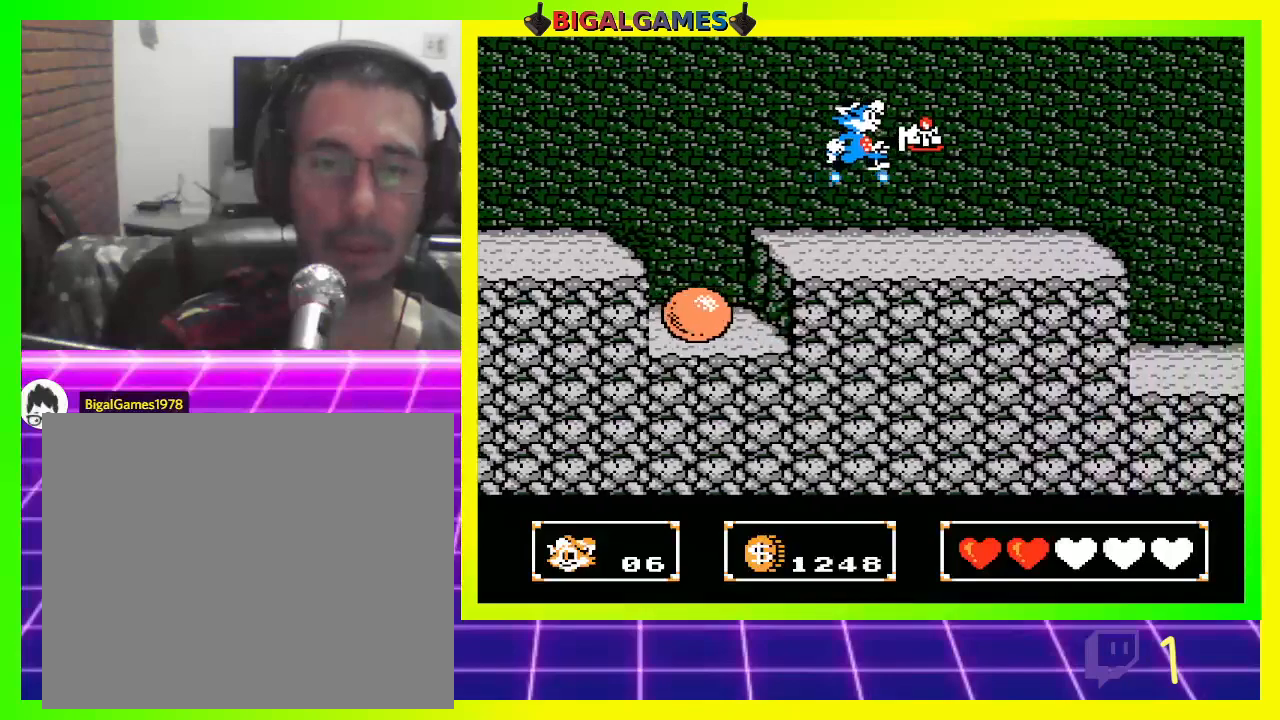
{"buttons": ["CROSS", "DPAD_RIGHT"], "left_stick": "center", "right_stick": "center", "events": [[67, "CIRCLE", "up"]]}
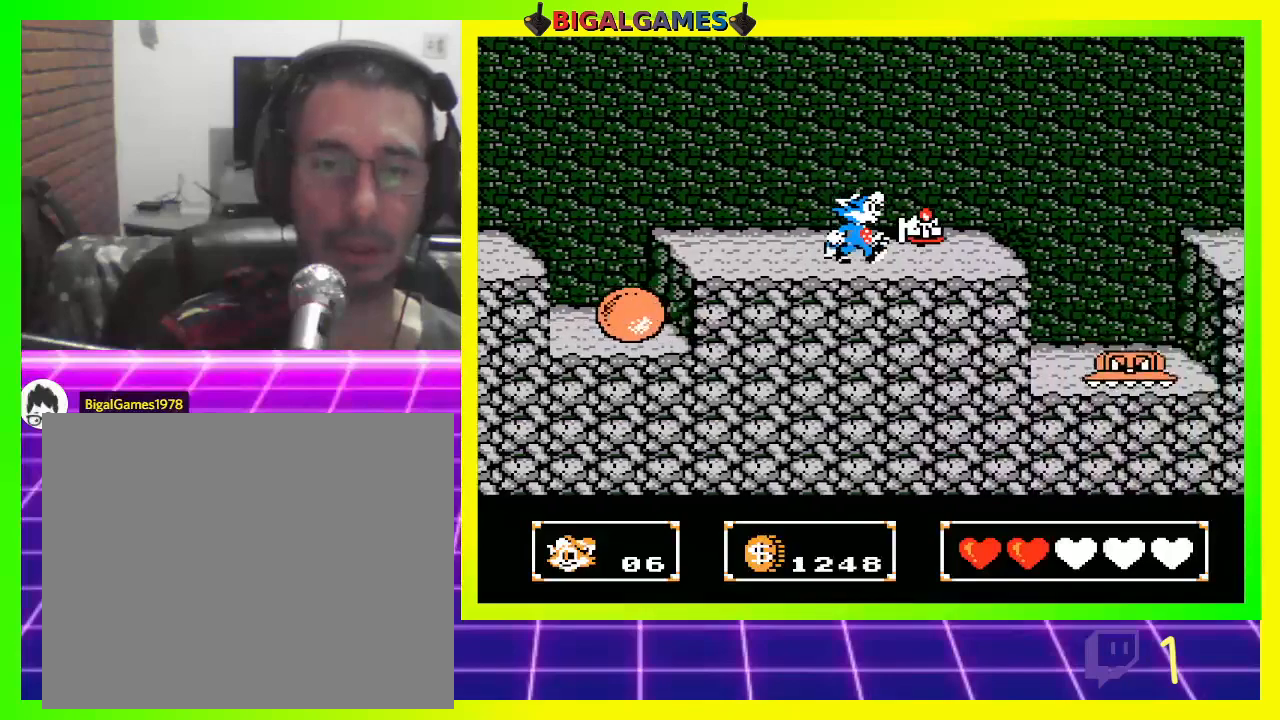
{"buttons": ["CROSS"], "left_stick": "center", "right_stick": "center", "events": [[500, "DPAD_RIGHT", "up"]]}